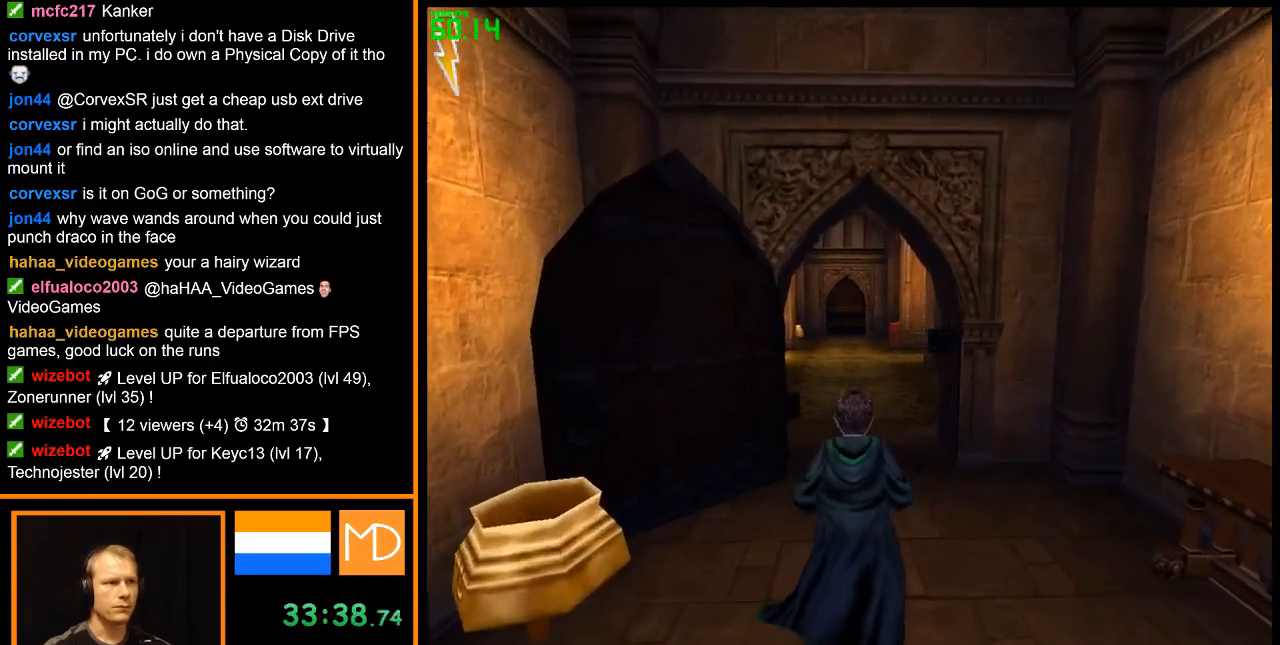
Gameplay with keyboard and mouse; each line is a JSON object with the keys and mouse buttons held at the frame after it. "events" lists presses ("down") and releases ("up") of "alt", "caps_lock", "ctrl", "down", "escape", "f1", "f2", "f3", "f4", "f5", "f6", "f7", "f8", "left", "return", "right", "shift", "space", "super", "tab", "up", "w", "mouse_left", "mouse_wheel" and "mouse_right" between this image and that frame as [ms after this image, input, new state], when the widget could be followed in between. "mouse_left", "mouse_wheel", "mouse_right" = the "left", "wheel", "right" buttons of the "mouse" list. No other keys are recorded. "wheel" means that the mouse wheel is clicked or scrolled. Mouse movement is not recorded.
{"keys": ["w"], "mouse": [], "events": []}
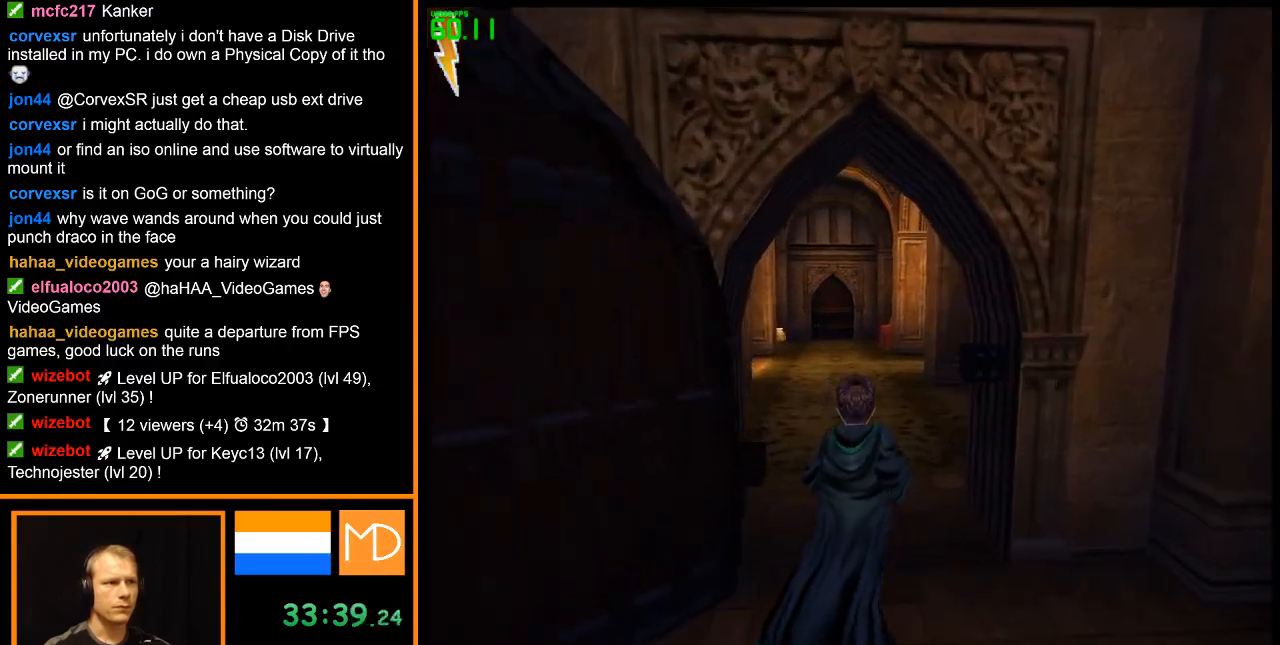
{"keys": ["w"], "mouse": [], "events": []}
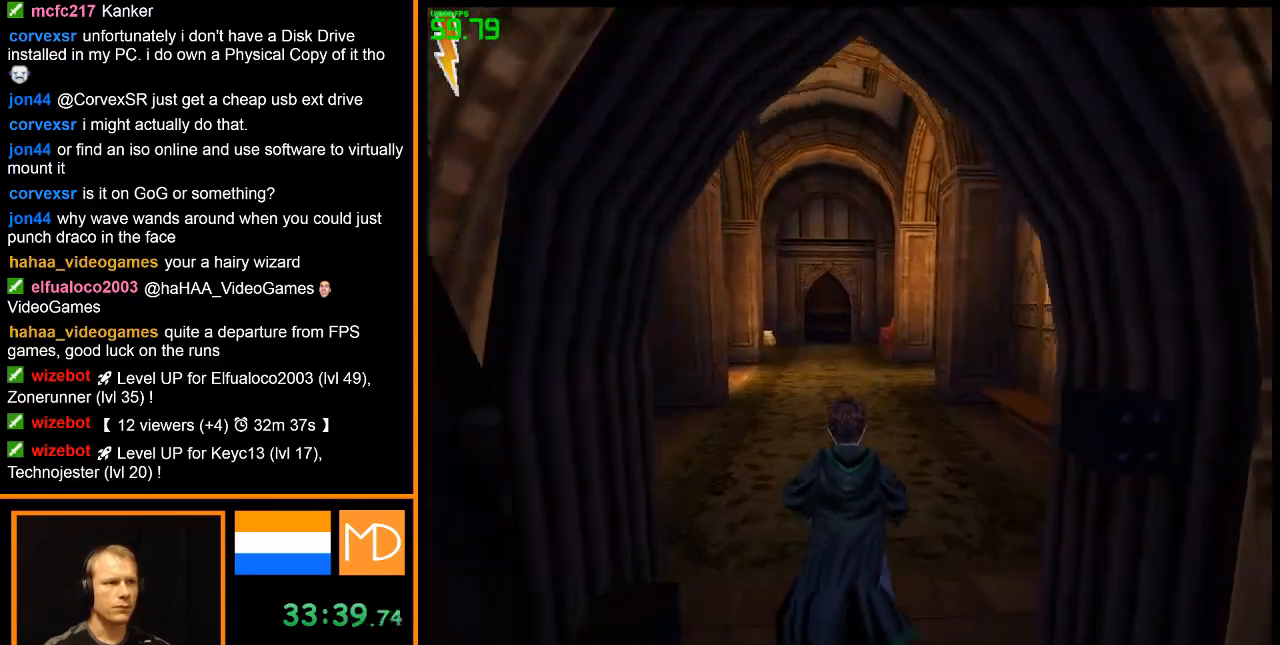
{"keys": ["w"], "mouse": [], "events": []}
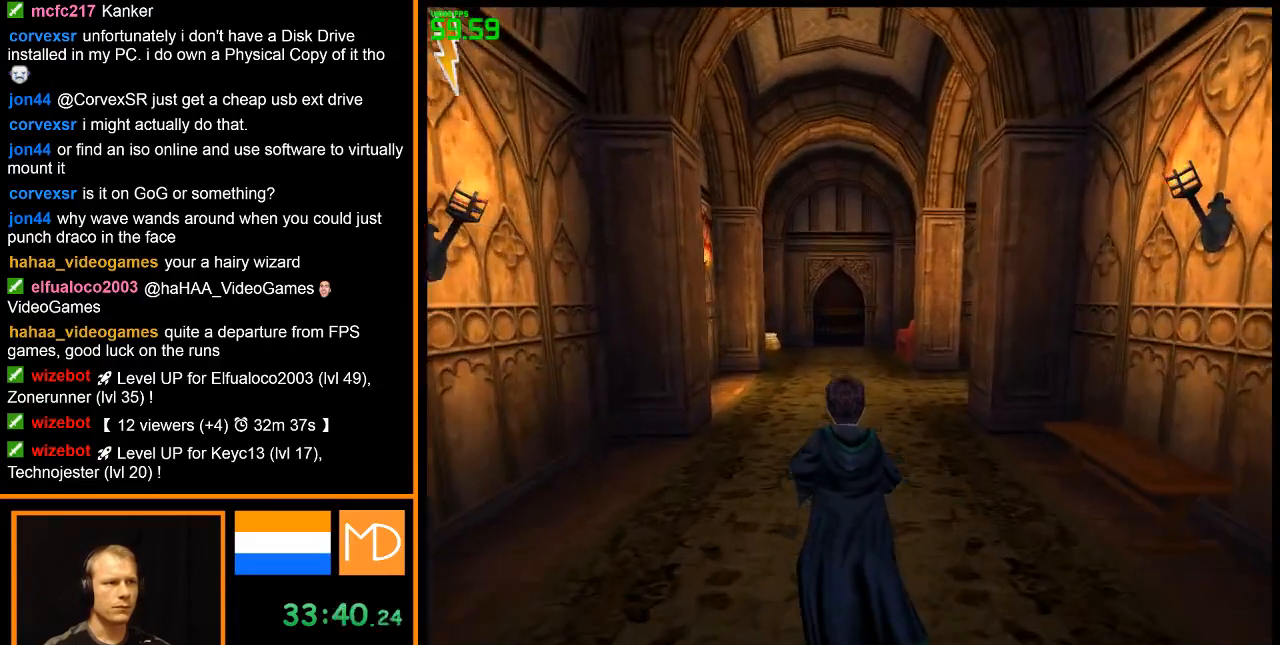
{"keys": ["w"], "mouse": [], "events": []}
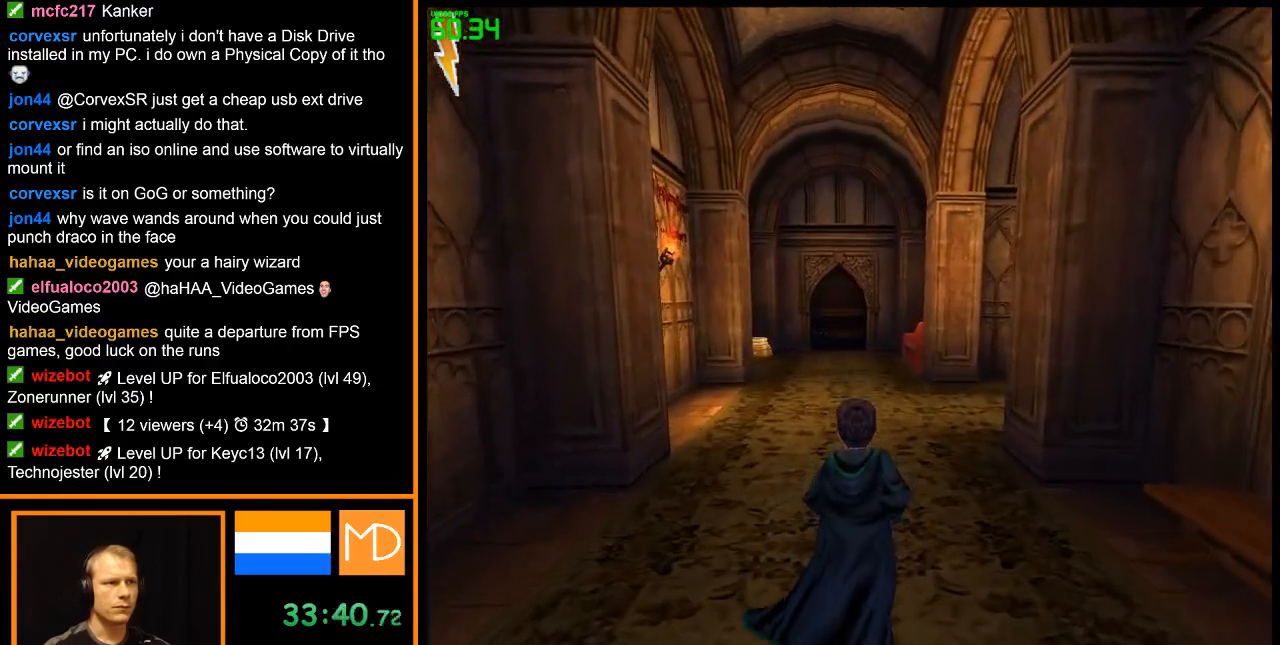
{"keys": ["w"], "mouse": [], "events": []}
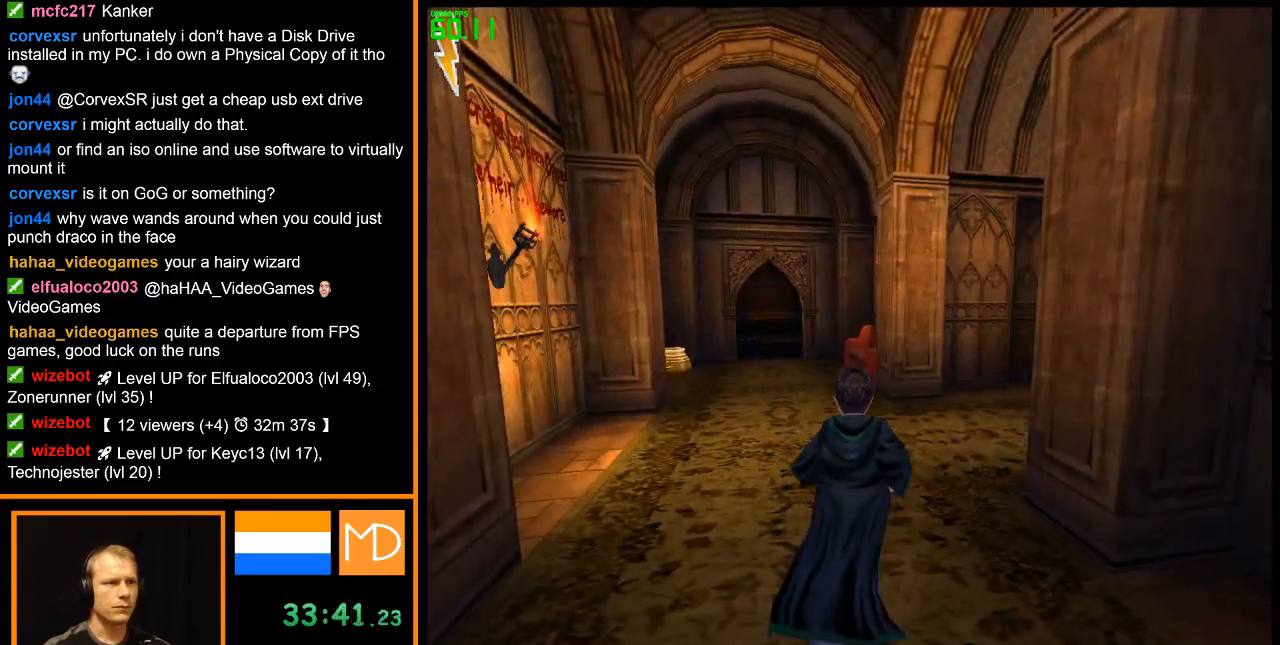
{"keys": ["w"], "mouse": [], "events": []}
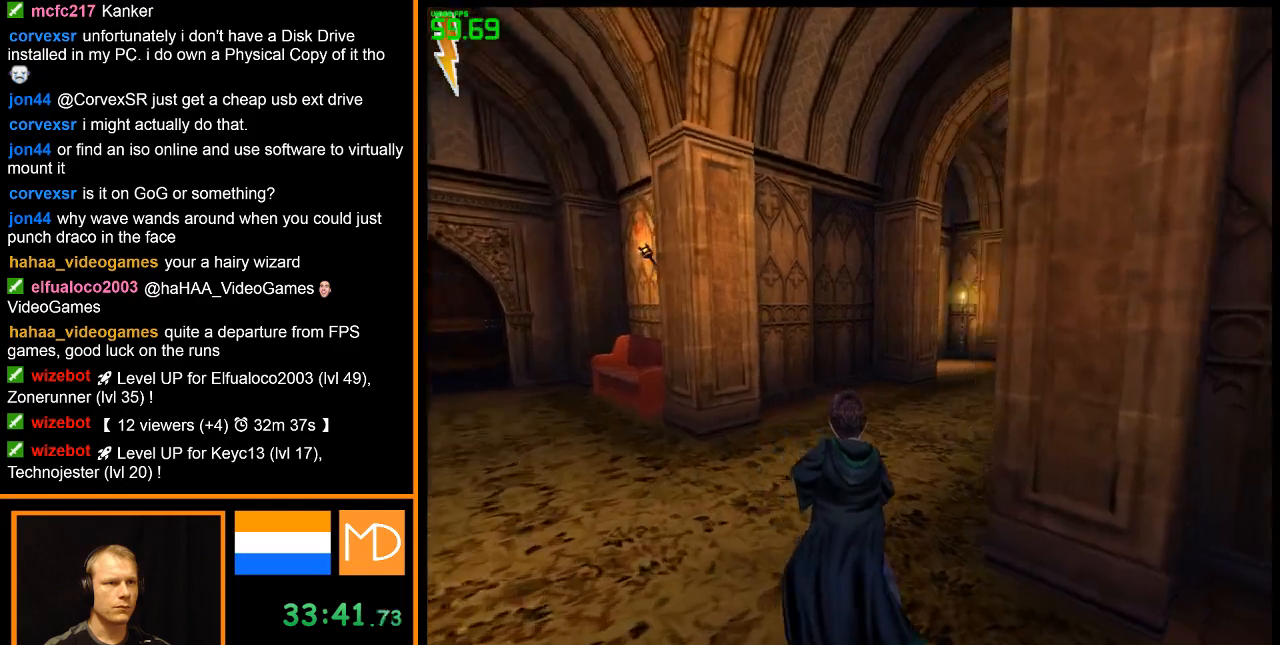
{"keys": ["w"], "mouse": [], "events": []}
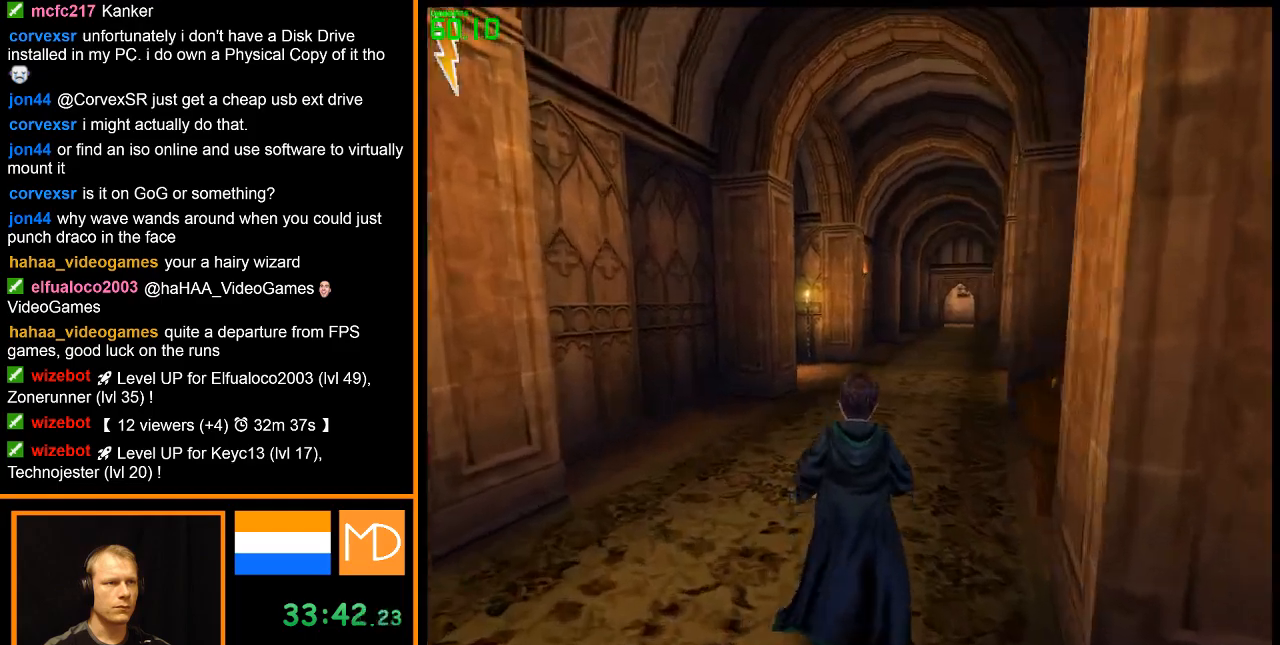
{"keys": ["w"], "mouse": [], "events": []}
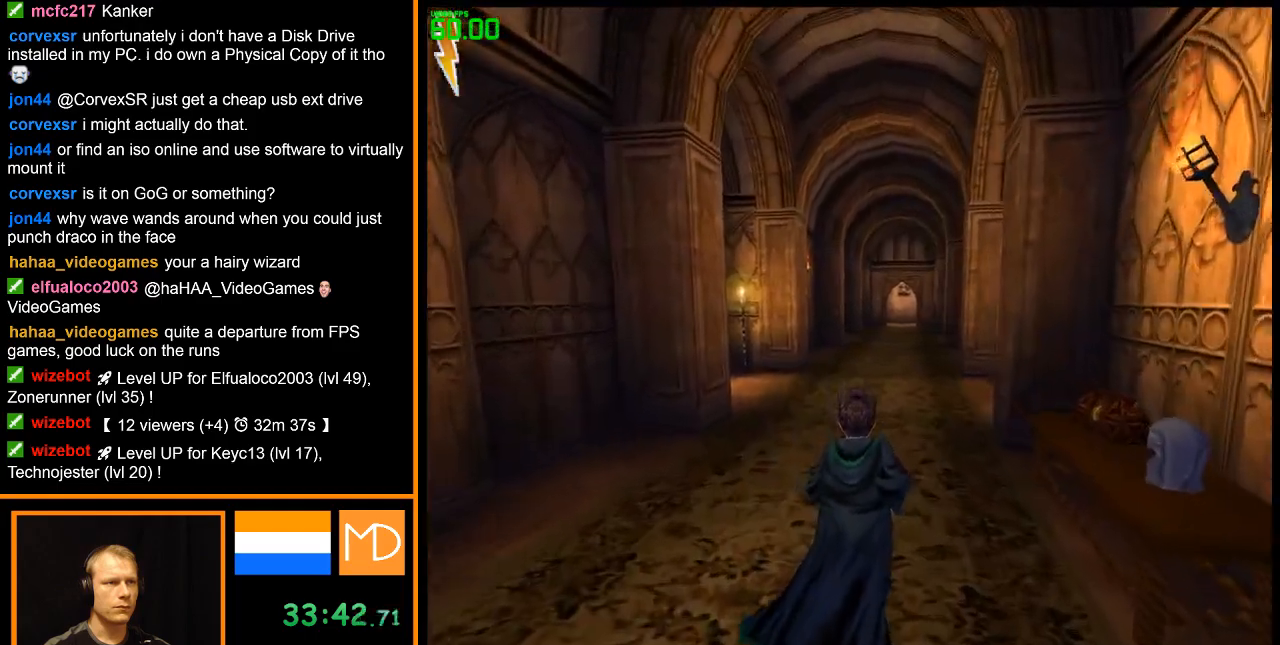
{"keys": ["w"], "mouse": [], "events": []}
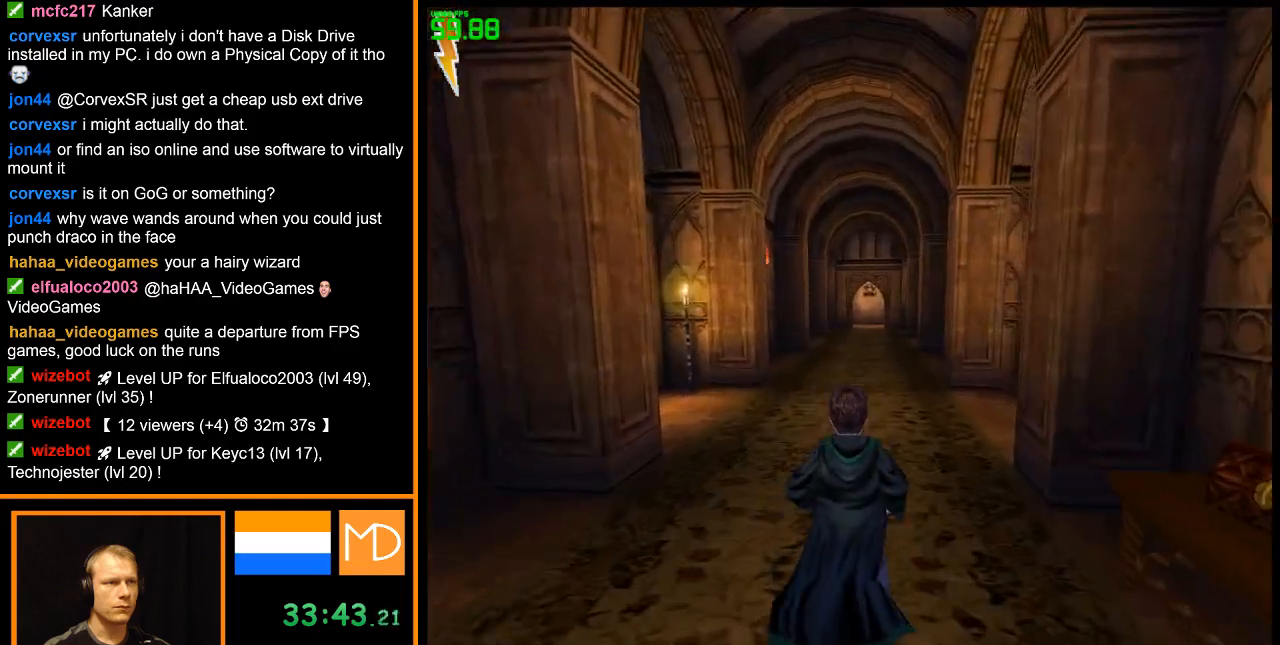
{"keys": ["w"], "mouse": [], "events": []}
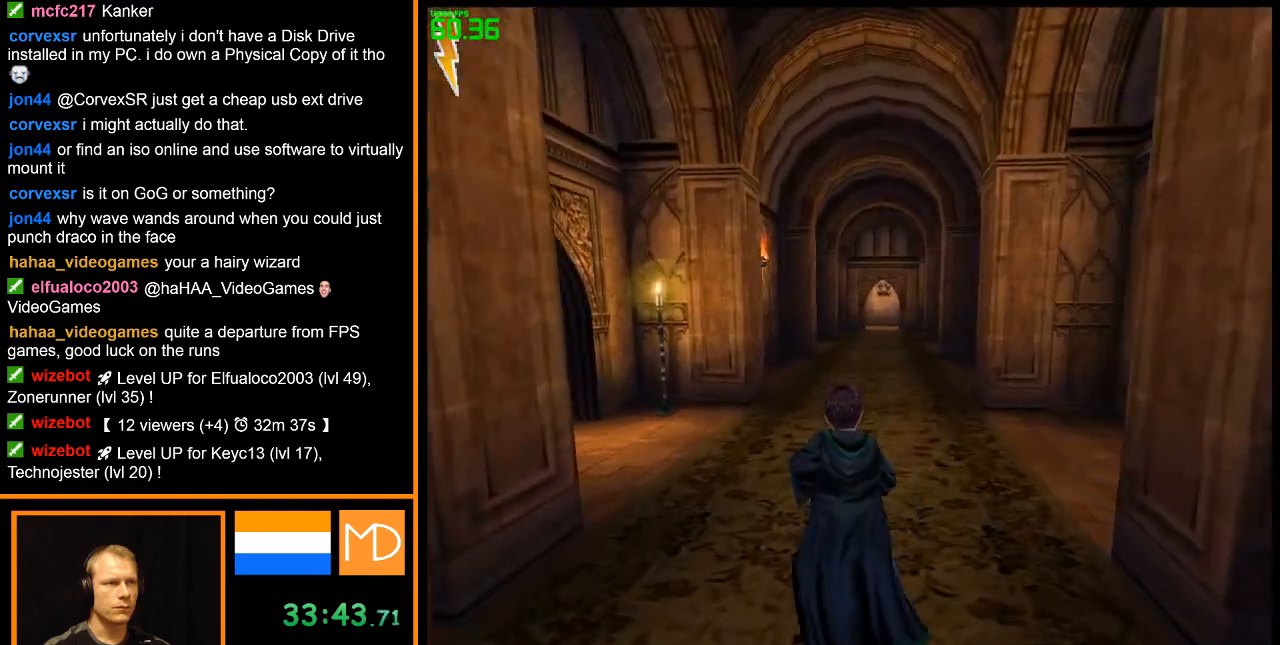
{"keys": ["w"], "mouse": [], "events": []}
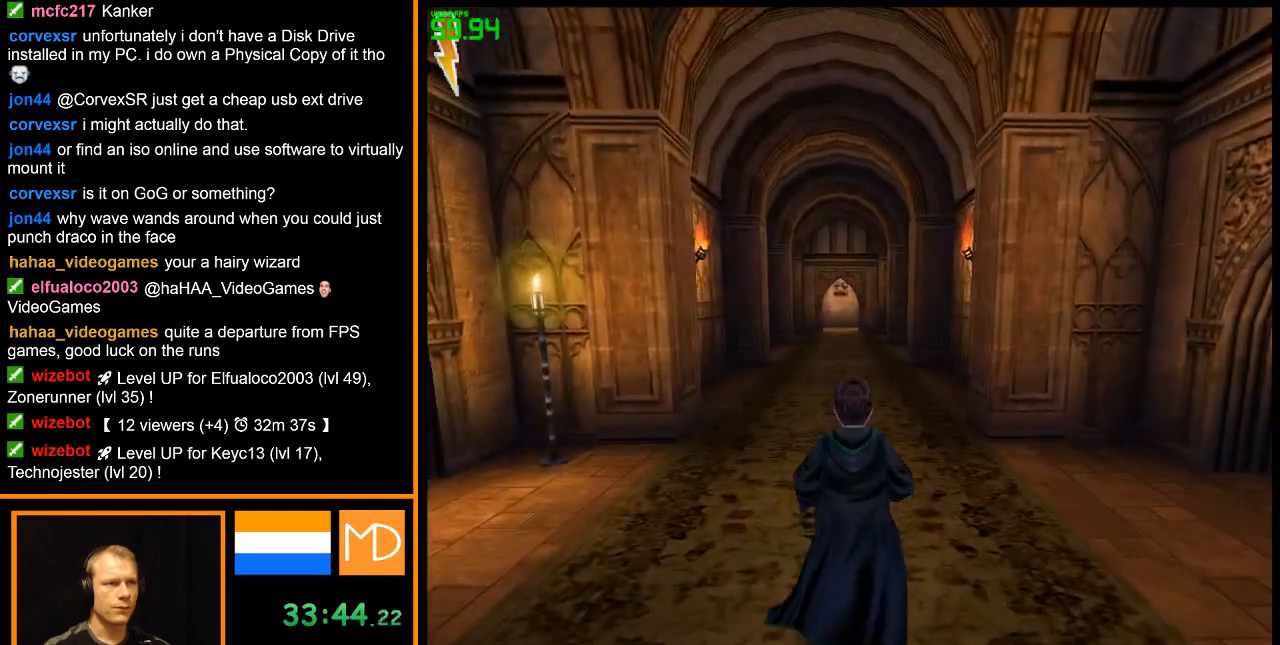
{"keys": ["w"], "mouse": [], "events": []}
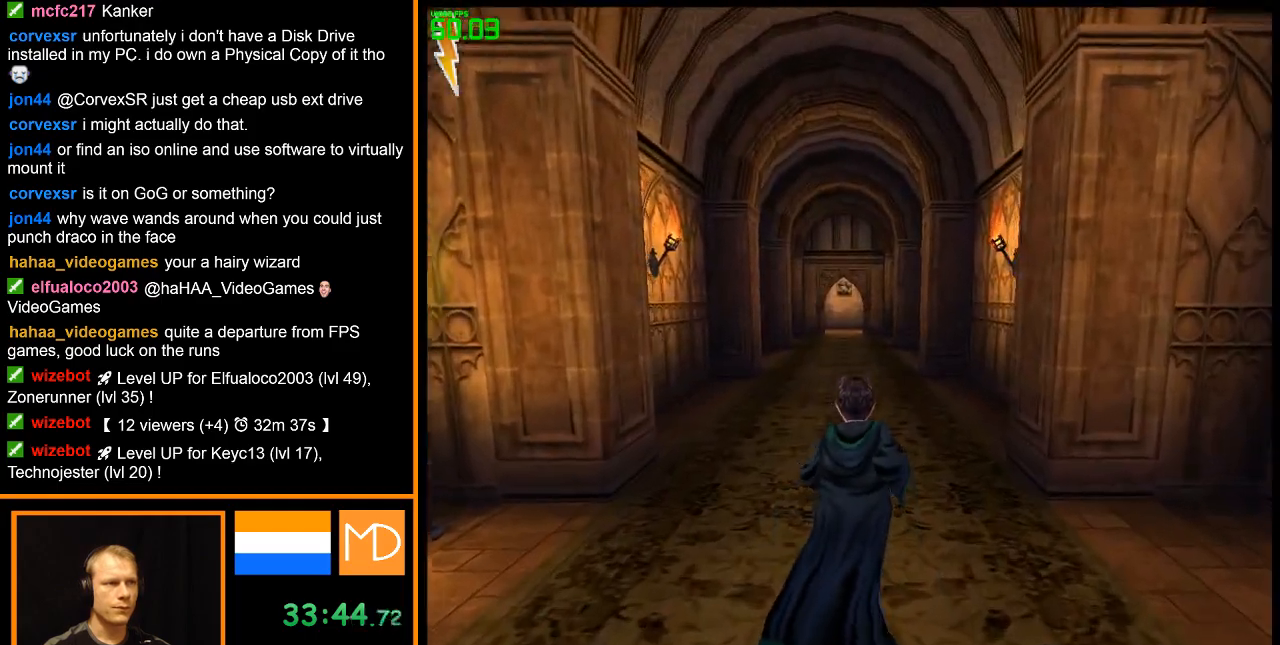
{"keys": ["w"], "mouse": [], "events": []}
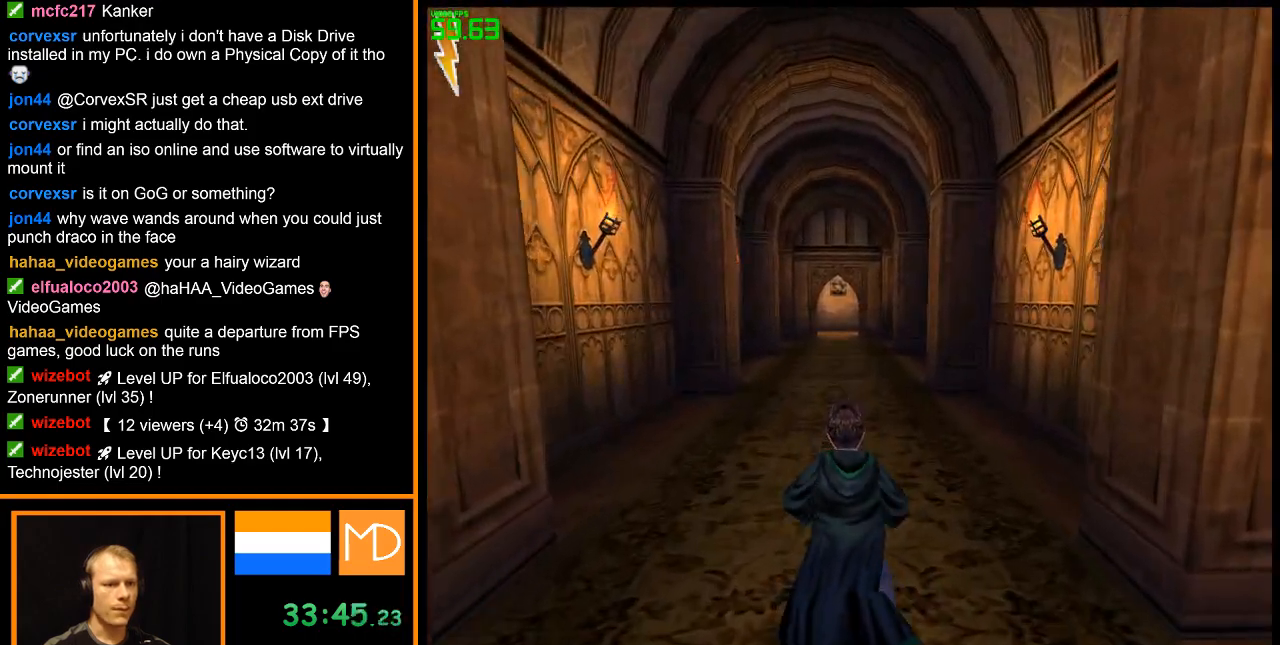
{"keys": ["w"], "mouse": [], "events": []}
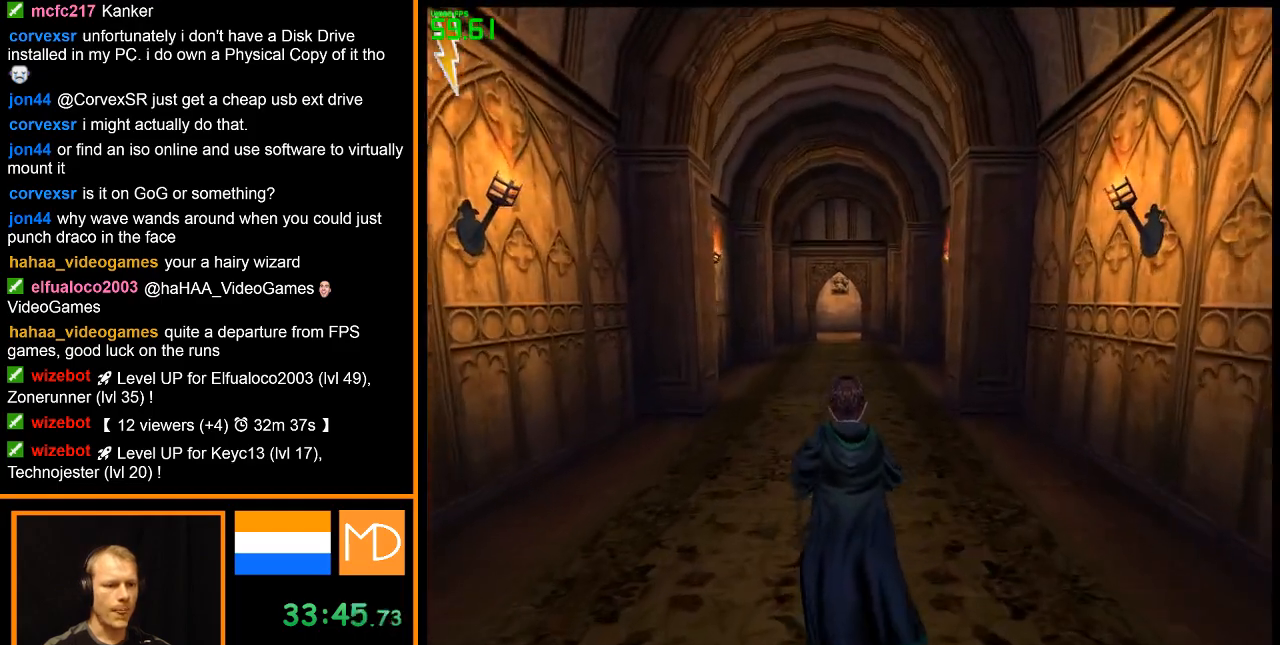
{"keys": ["w"], "mouse": [], "events": []}
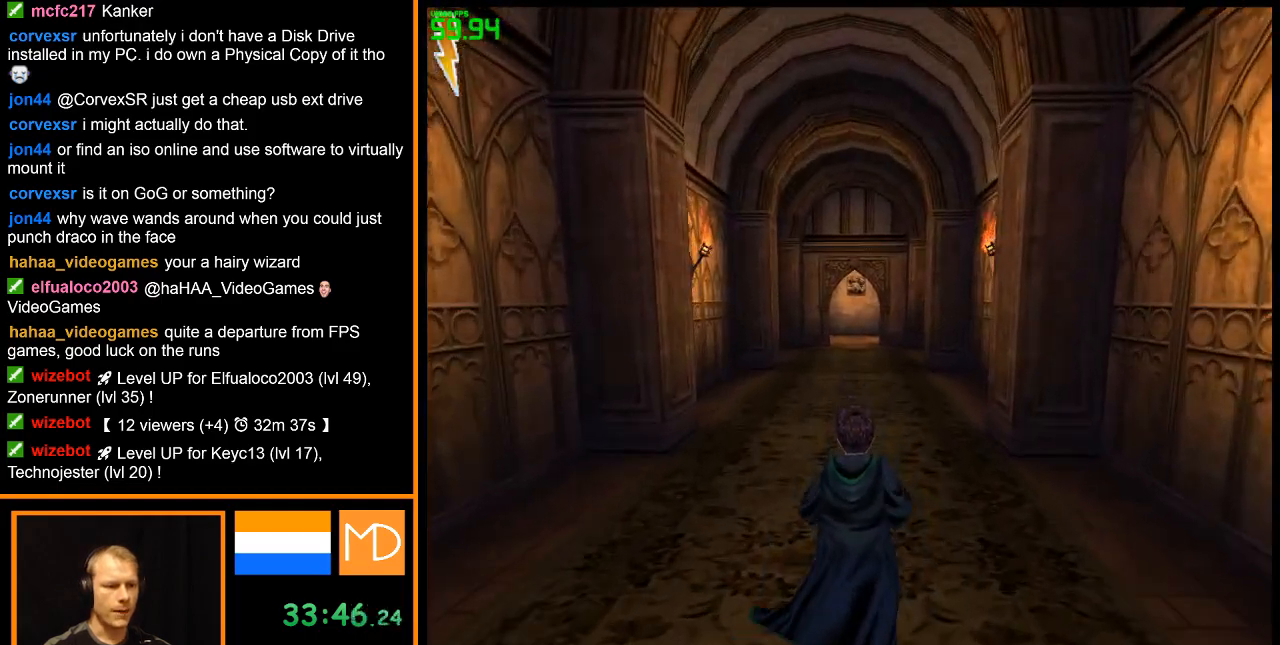
{"keys": ["w"], "mouse": [], "events": []}
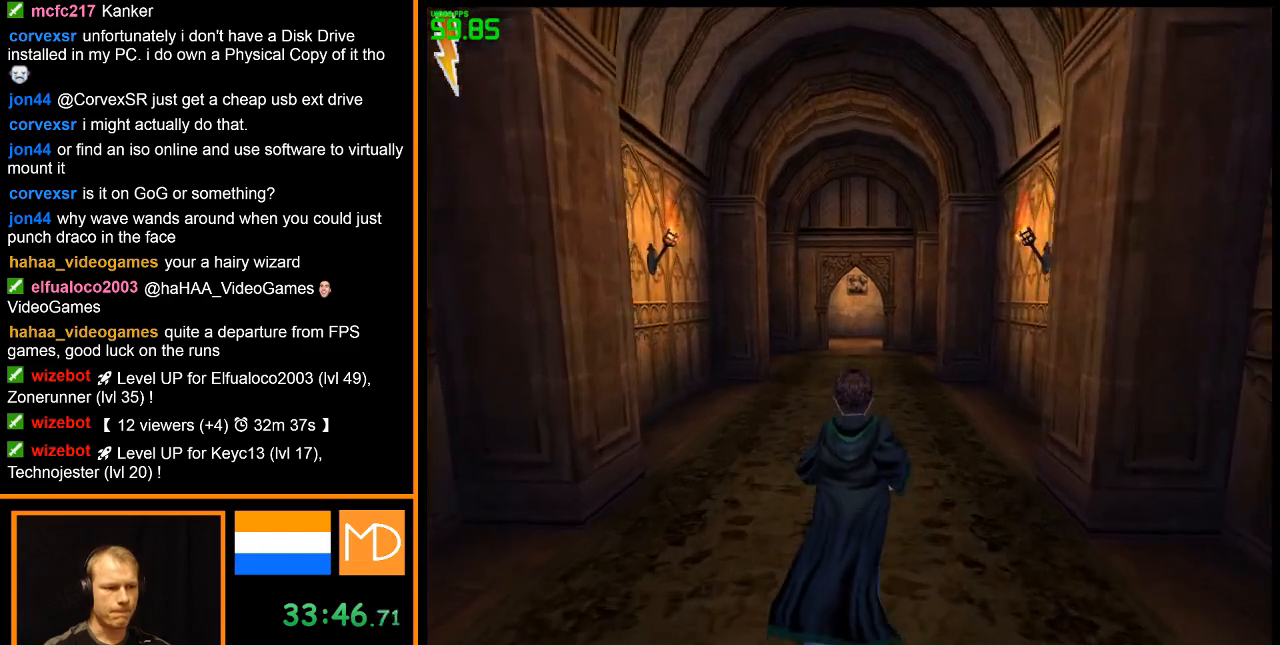
{"keys": ["w"], "mouse": [], "events": []}
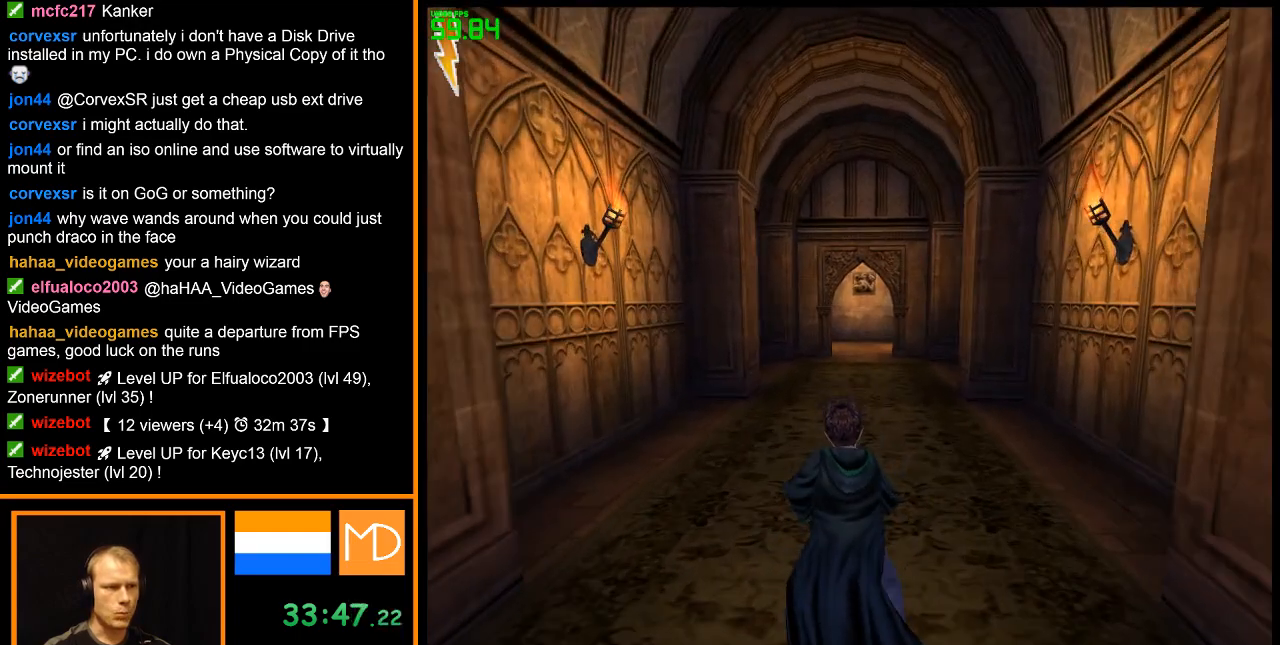
{"keys": ["w"], "mouse": [], "events": []}
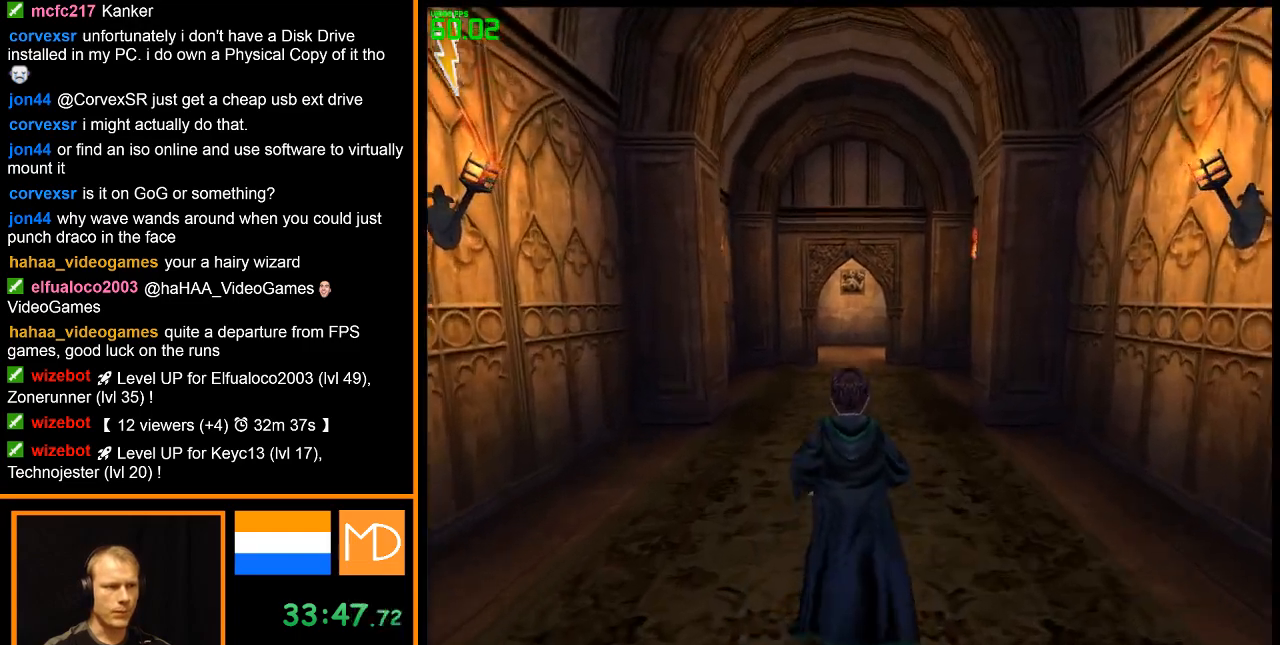
{"keys": ["w"], "mouse": [], "events": []}
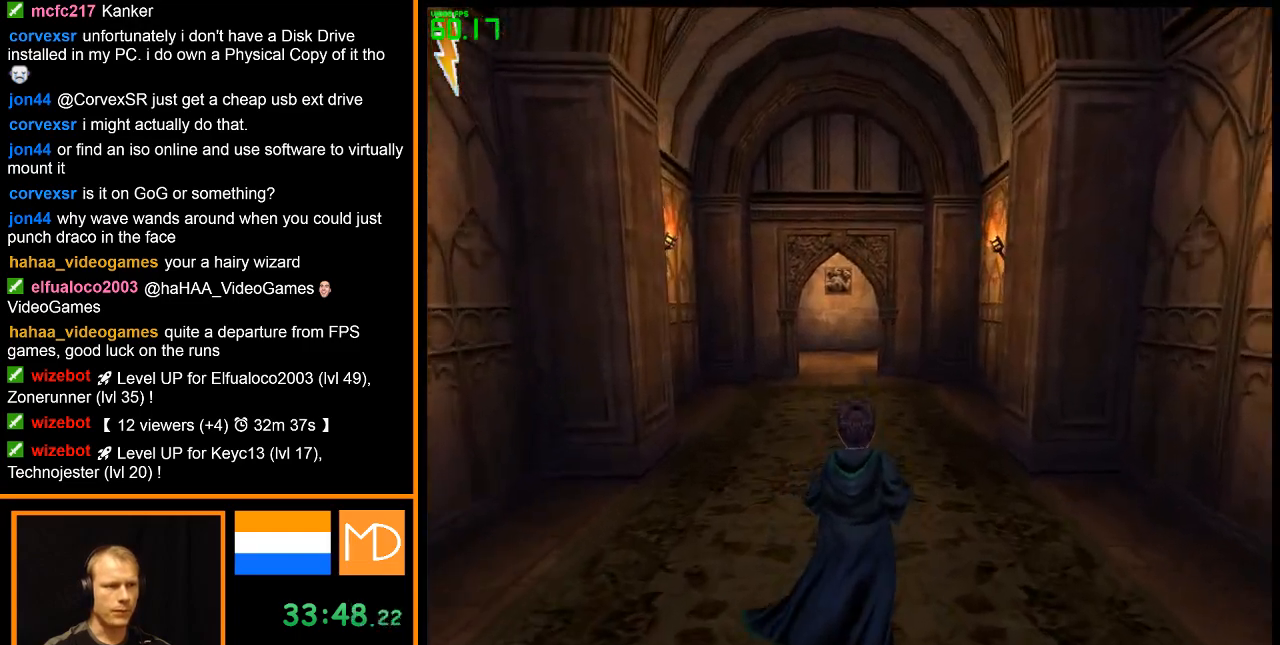
{"keys": ["w"], "mouse": [], "events": []}
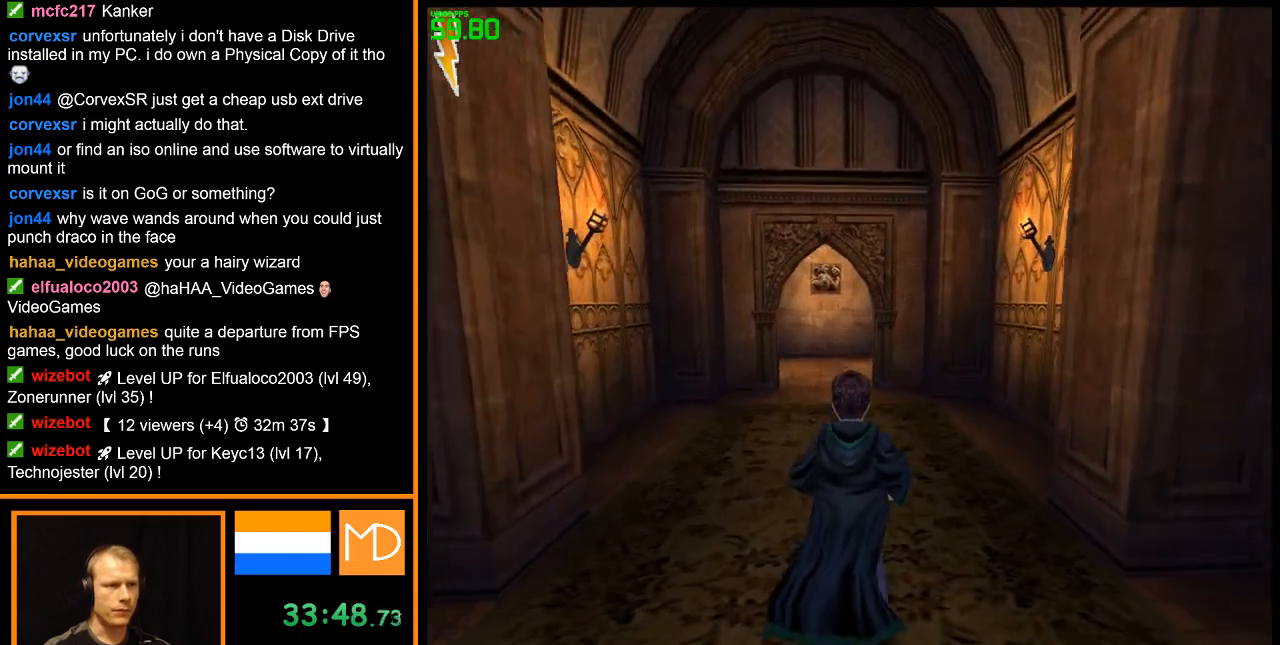
{"keys": ["w"], "mouse": [], "events": []}
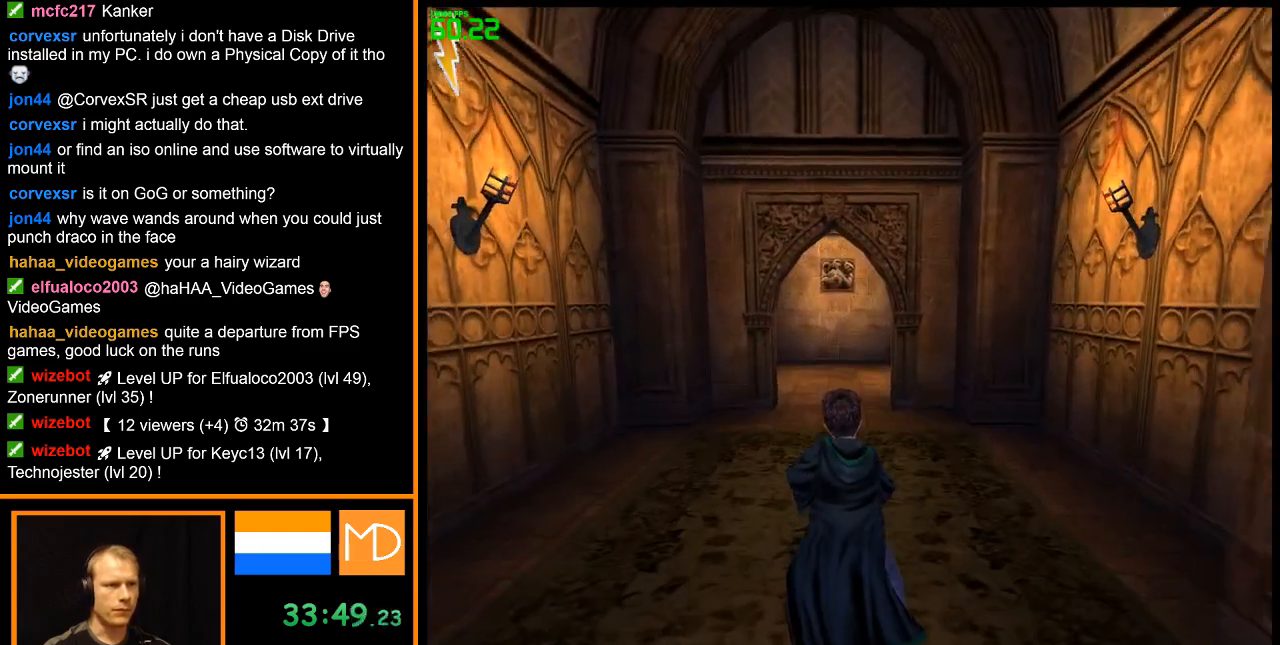
{"keys": ["w"], "mouse": [], "events": []}
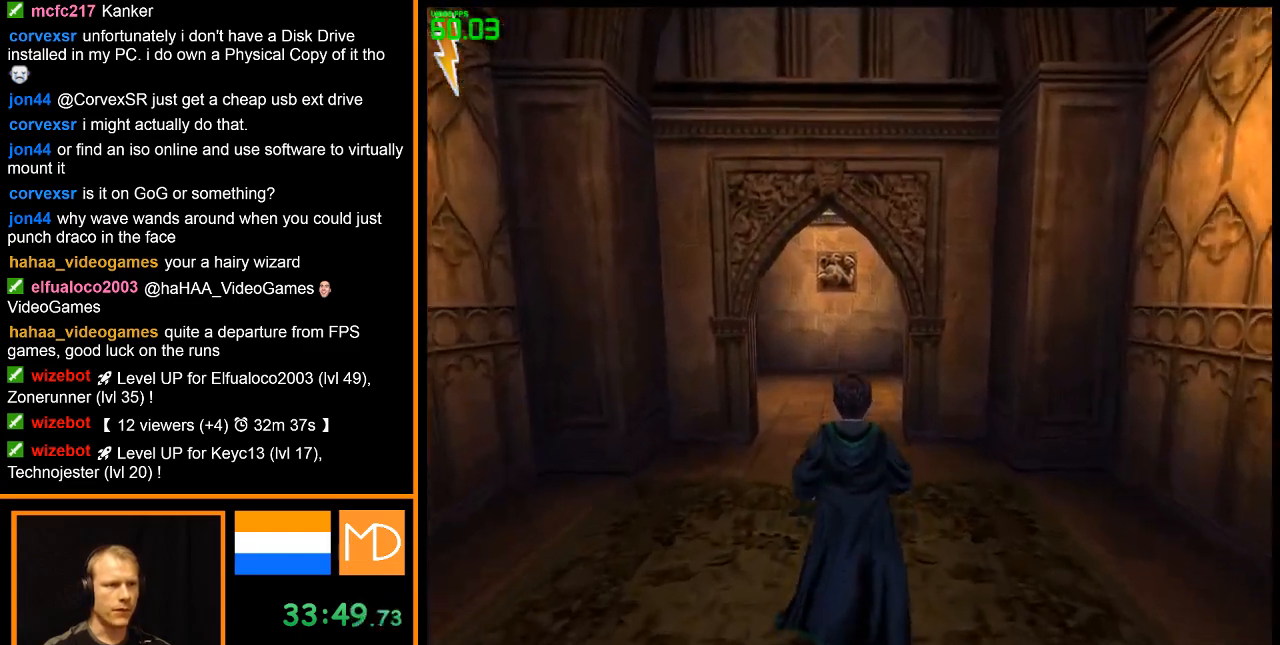
{"keys": ["w"], "mouse": [], "events": []}
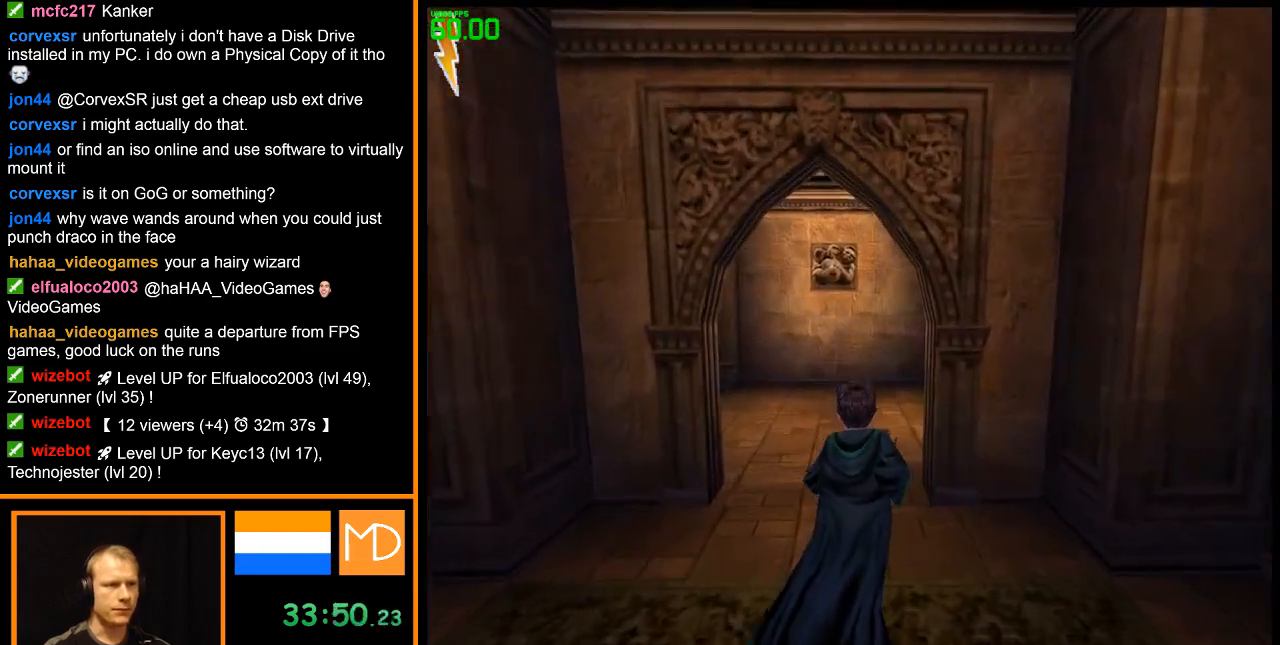
{"keys": ["w"], "mouse": [], "events": []}
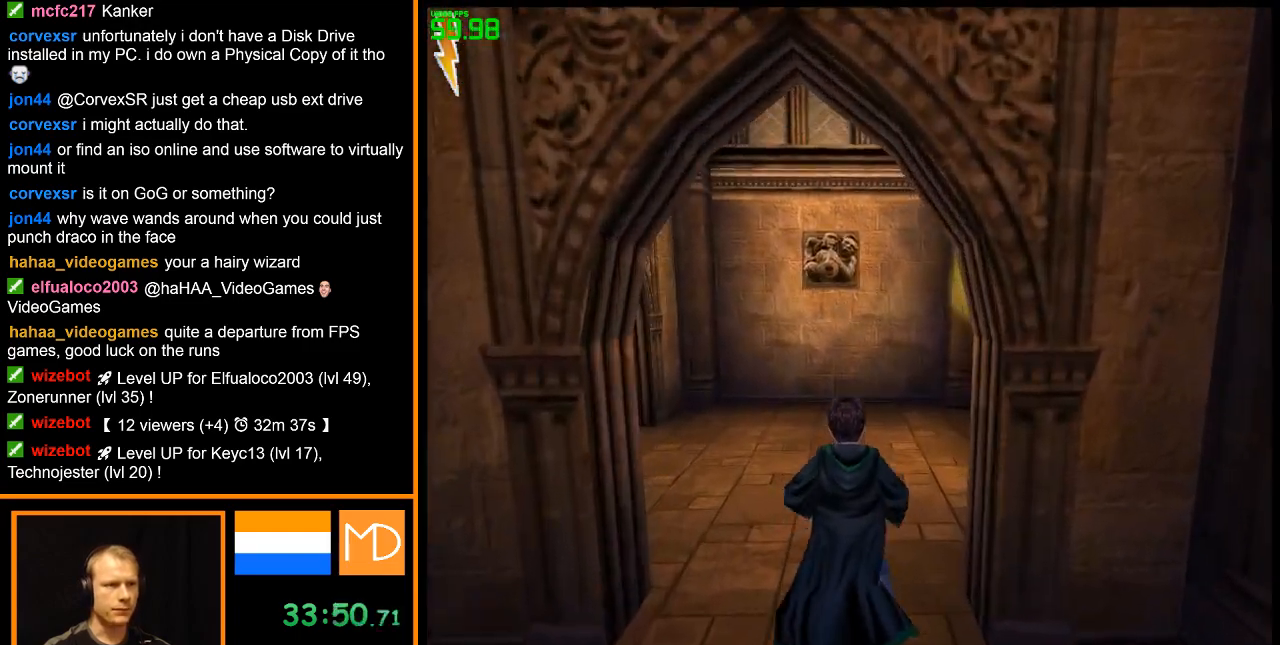
{"keys": ["w"], "mouse": [], "events": []}
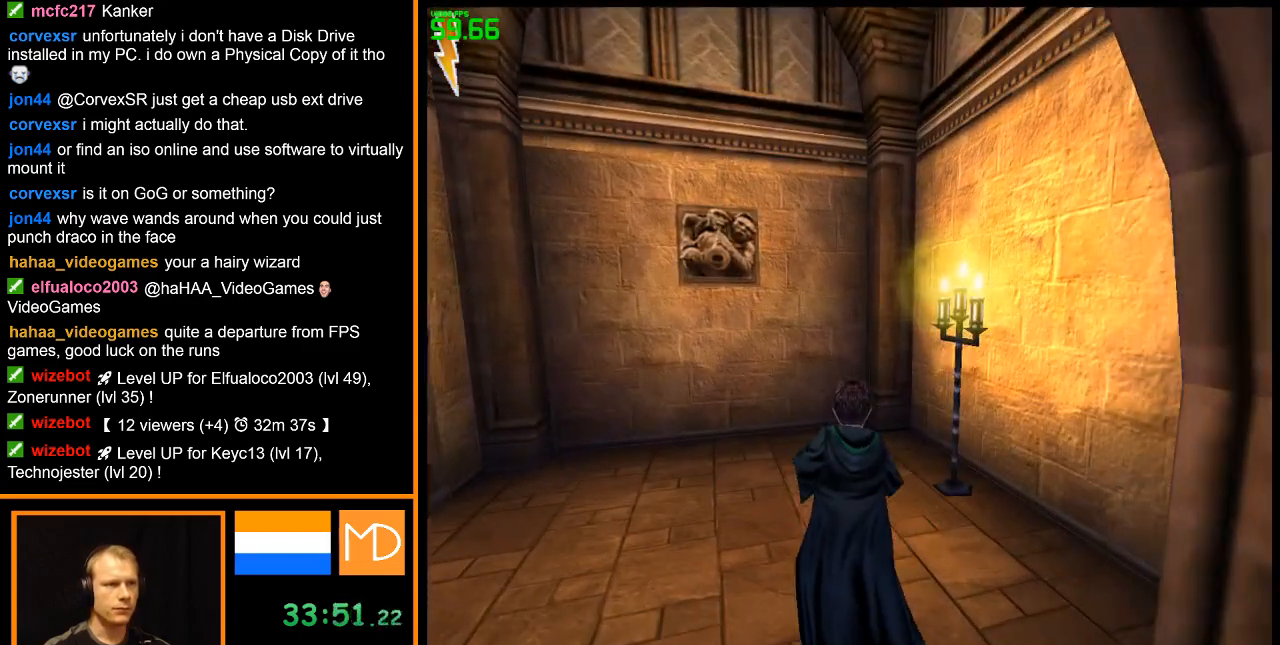
{"keys": ["w"], "mouse": [], "events": []}
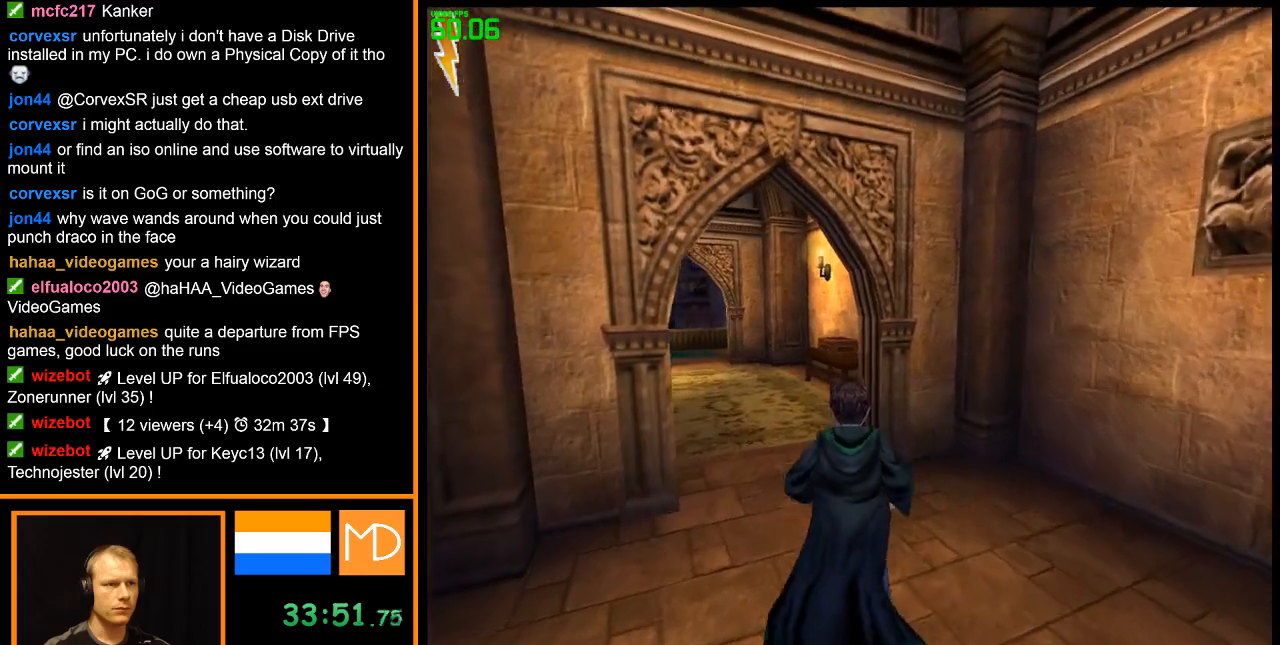
{"keys": ["w"], "mouse": [], "events": []}
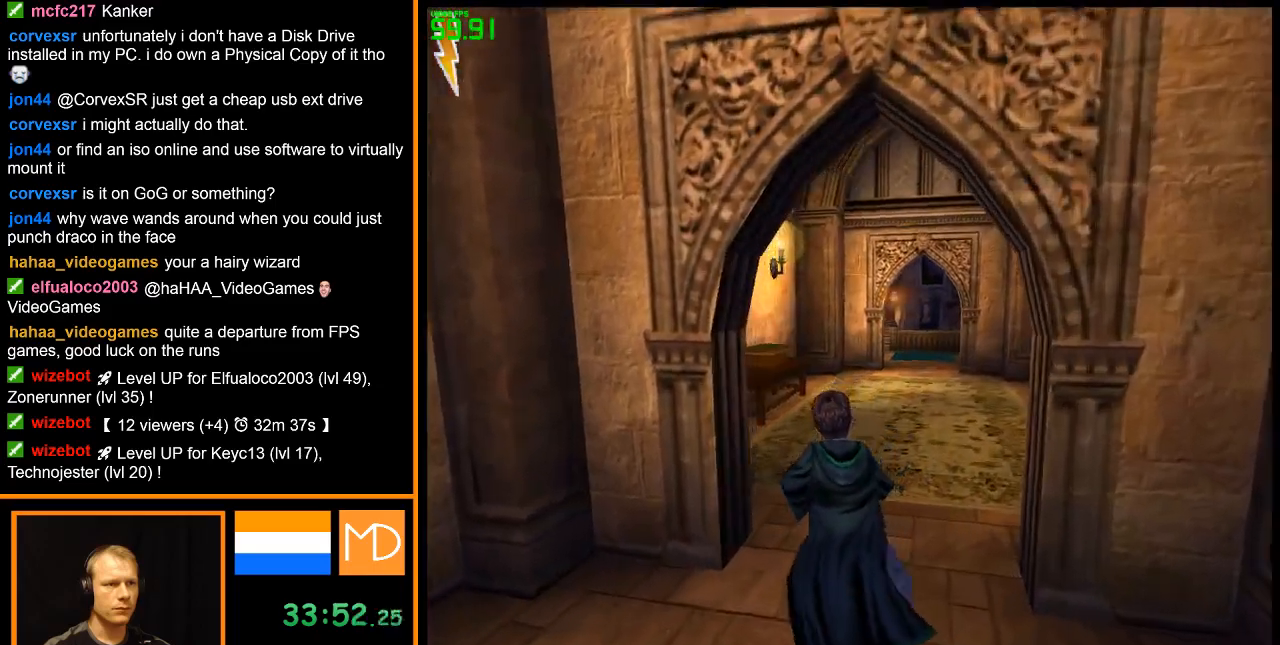
{"keys": ["w"], "mouse": [], "events": []}
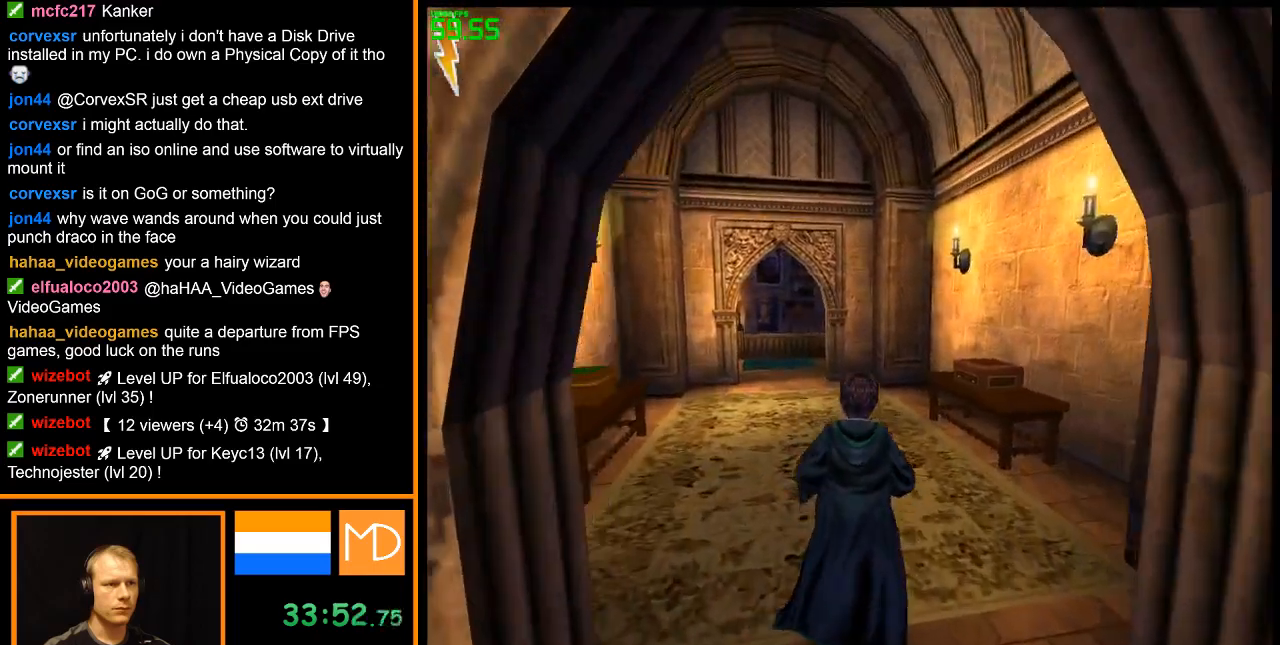
{"keys": ["w"], "mouse": [], "events": []}
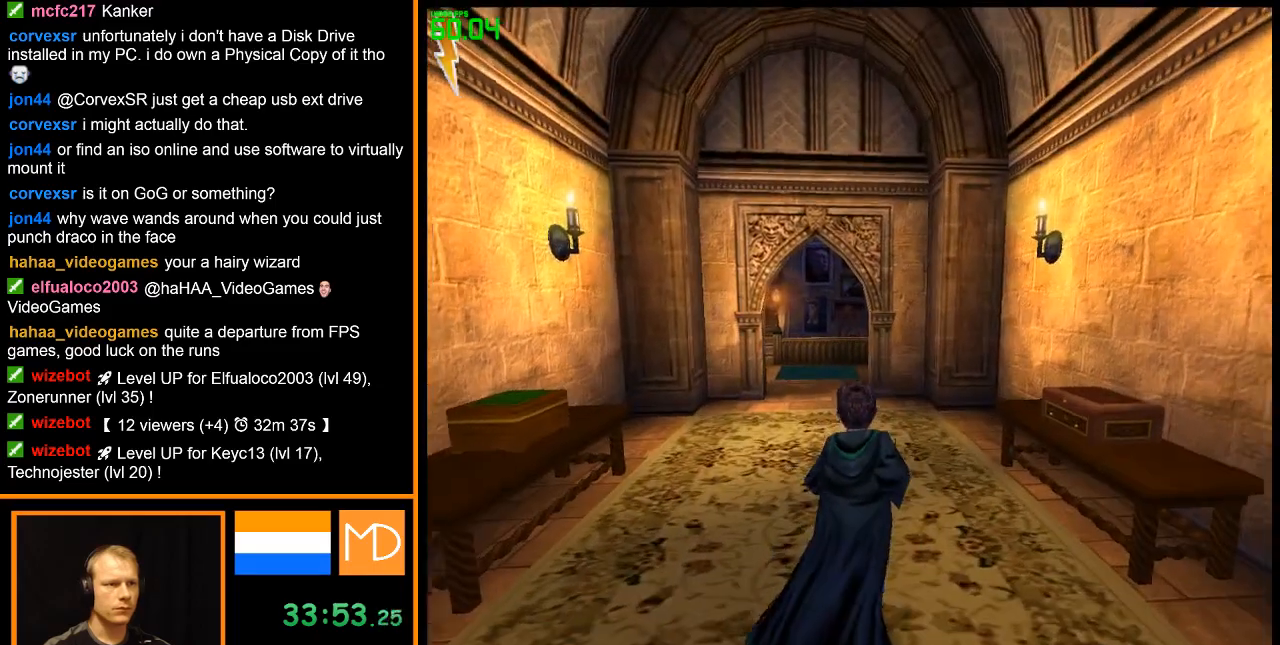
{"keys": ["w"], "mouse": [], "events": []}